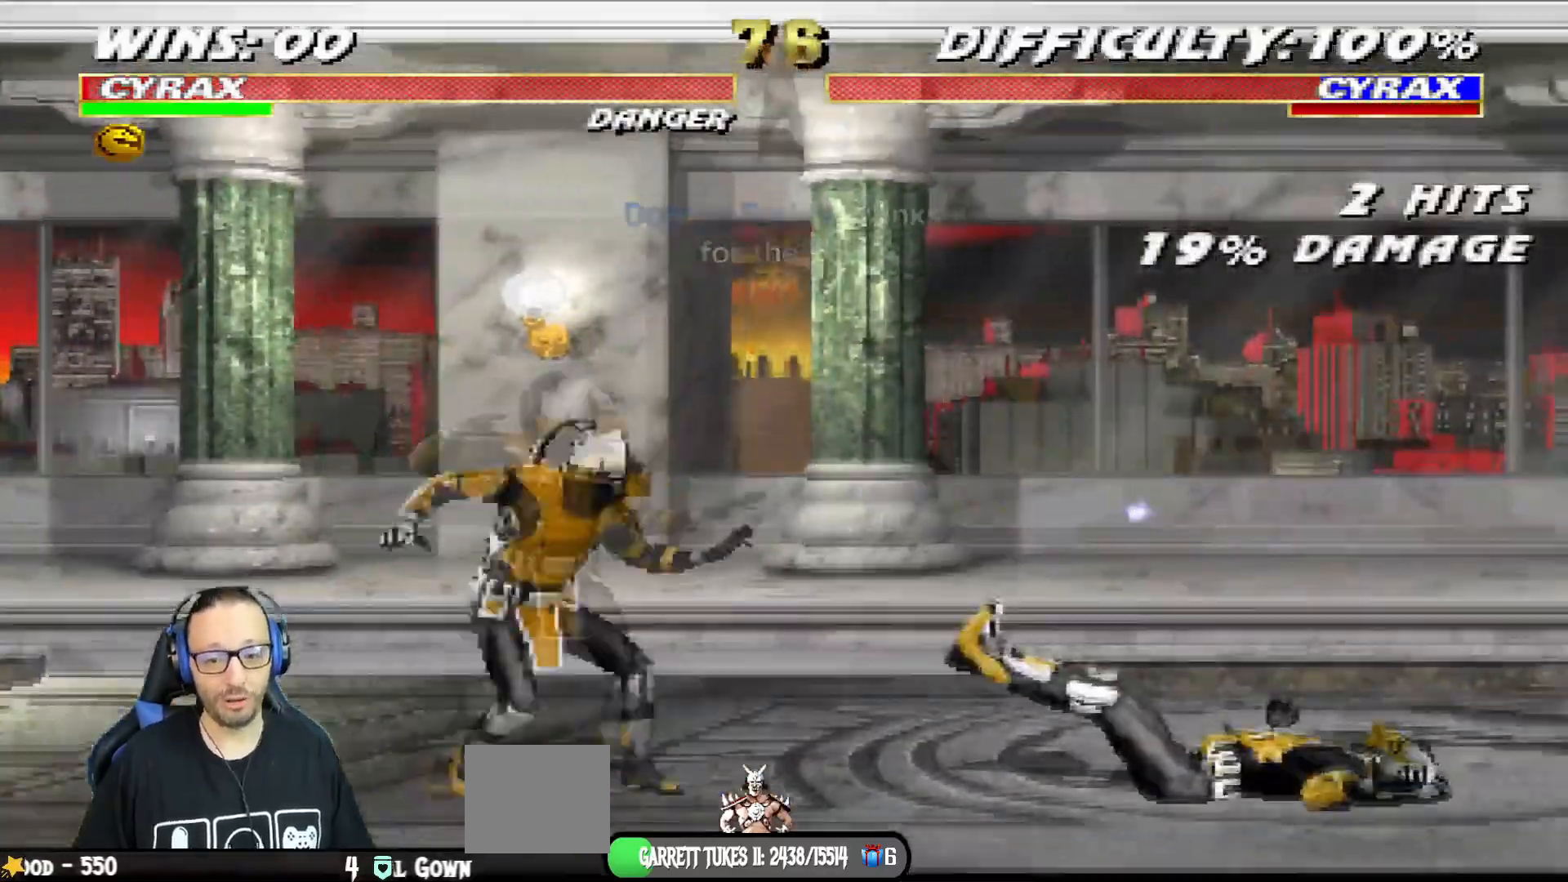
Gameplay with a controller (PlayStation layout); each line is a JSON object with the inputs held at the frame after it. "events" lists button and stick changes between this image and that frame as [ms after this image, input, new state], when the widget could be followed in between.
{"buttons": ["TRIANGLE", "L1", "DPAD_UP", "DPAD_RIGHT"], "left_stick": "center", "right_stick": "center", "events": [[83, "DPAD_RIGHT", "up"], [100, "DPAD_DOWN", "up"], [100, "R1", "up"], [117, "L1", "up"], [217, "DPAD_RIGHT", "down"], [217, "DPAD_UP", "down"], [233, "L1", "down"], [417, "TRIANGLE", "down"]]}
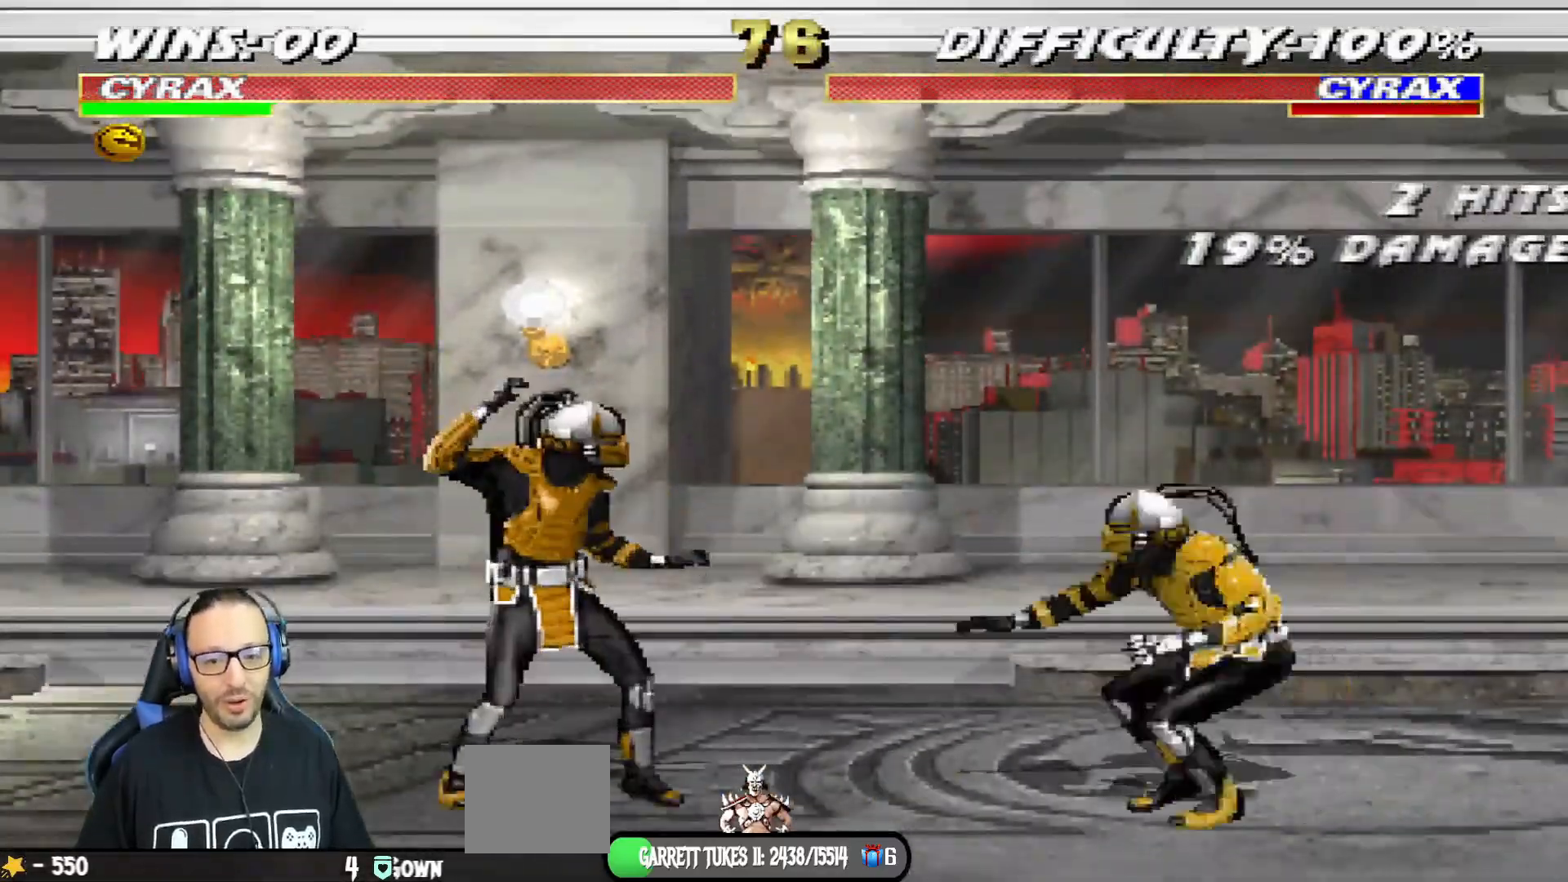
{"buttons": ["L1", "DPAD_UP", "DPAD_RIGHT"], "left_stick": "center", "right_stick": "center", "events": [[50, "TRIANGLE", "up"], [101, "TRIANGLE", "down"], [234, "TRIANGLE", "up"], [317, "TRIANGLE", "down"], [468, "TRIANGLE", "up"]]}
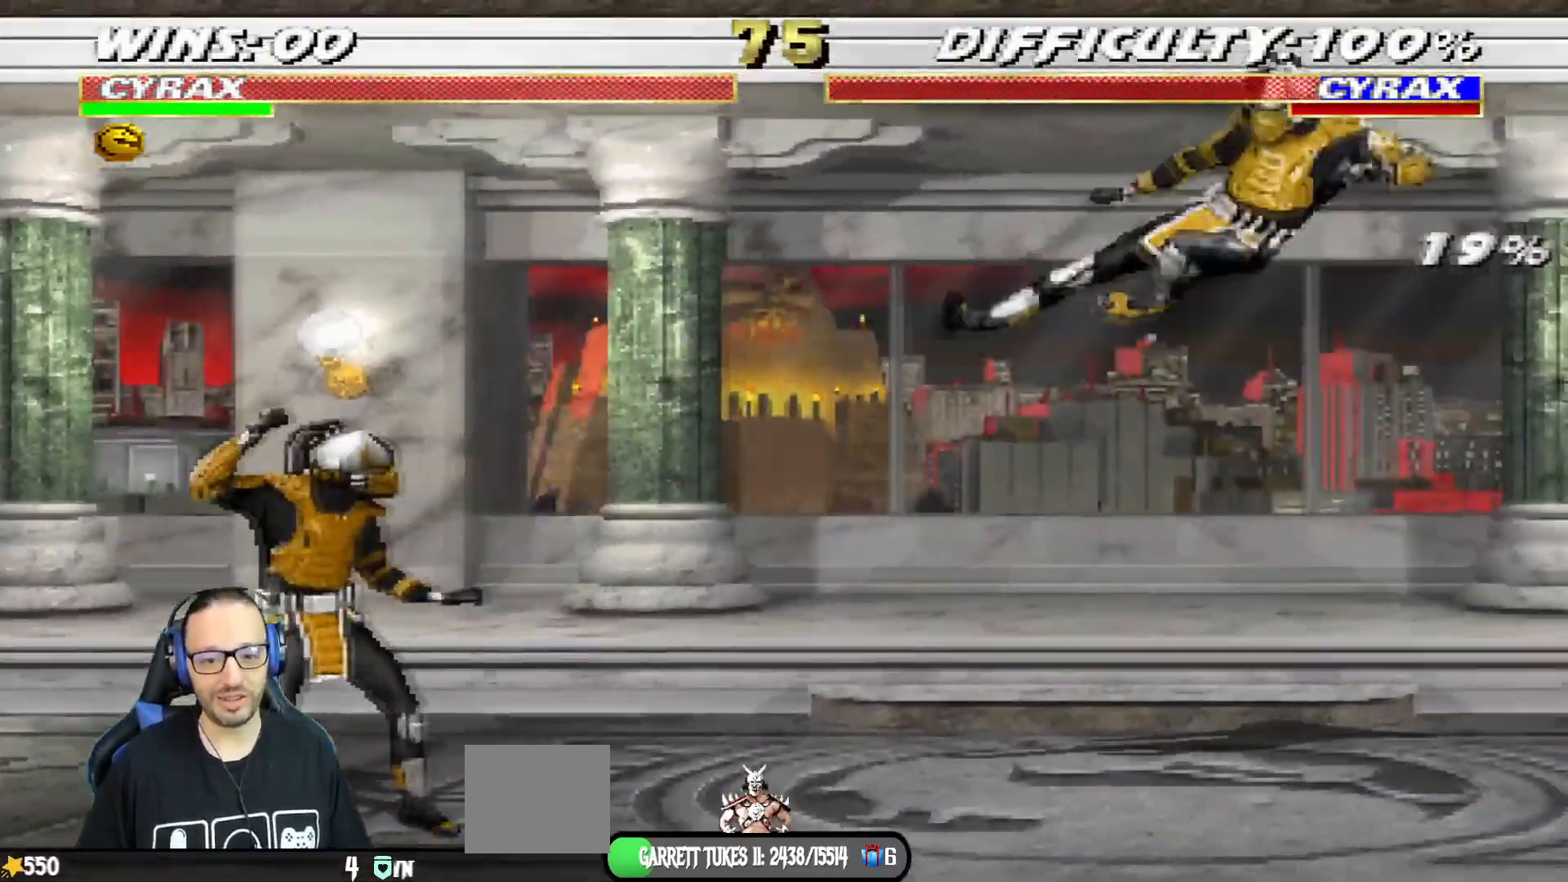
{"buttons": [], "left_stick": "center", "right_stick": "center", "events": [[67, "TRIANGLE", "down"], [100, "DPAD_UP", "up"], [117, "DPAD_RIGHT", "up"], [133, "L1", "up"], [250, "TRIANGLE", "up"]]}
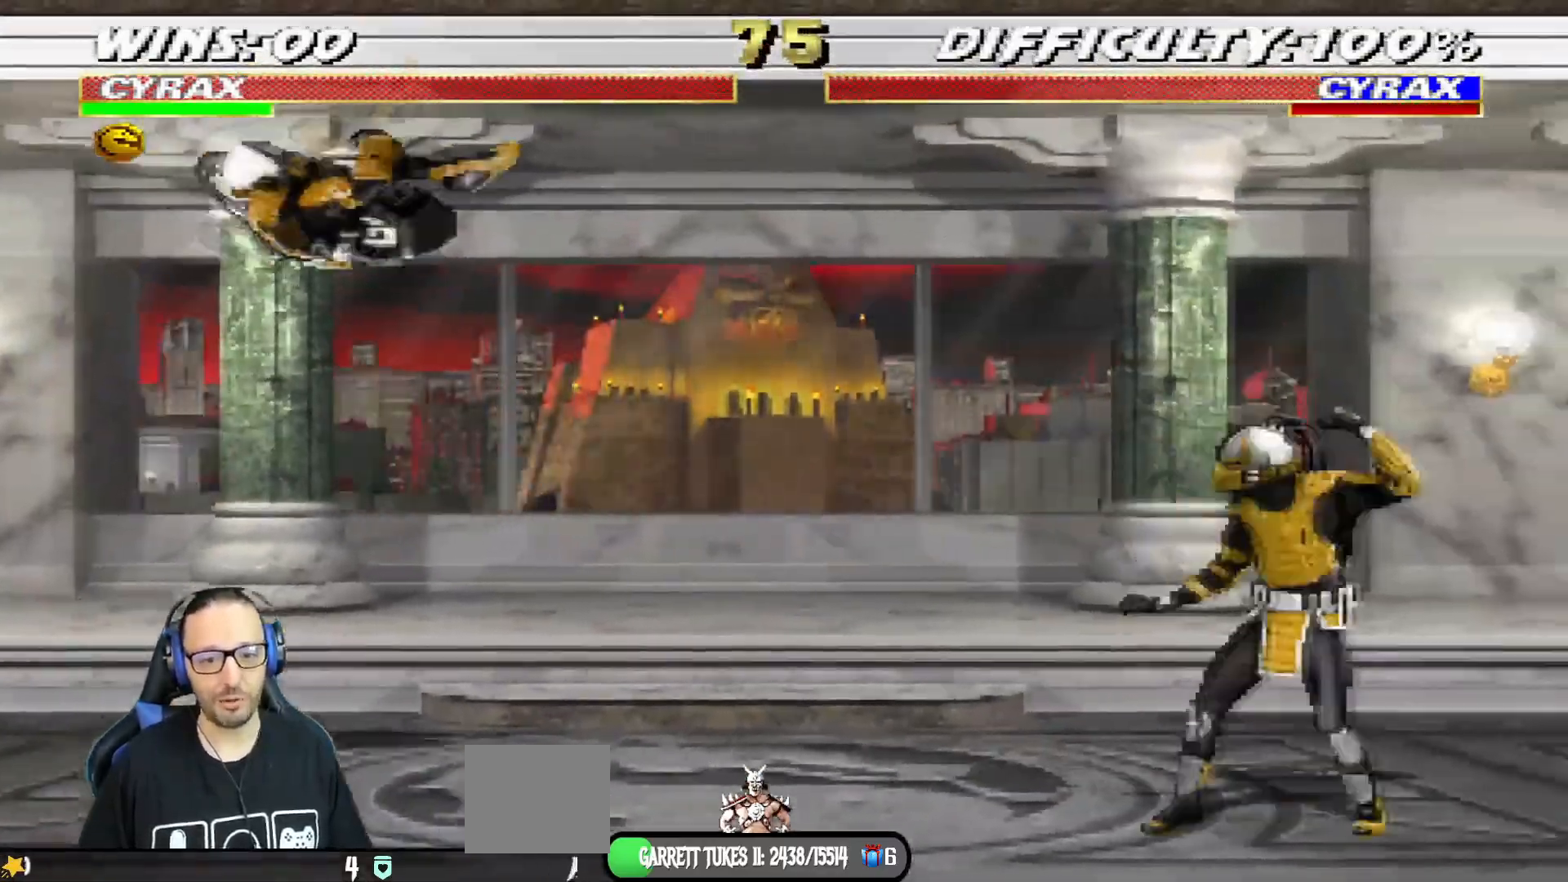
{"buttons": ["L1", "DPAD_UP", "DPAD_LEFT"], "left_stick": "center", "right_stick": "center", "events": [[101, "DPAD_RIGHT", "down"], [134, "L1", "down"], [351, "DPAD_RIGHT", "up"], [351, "L1", "up"], [434, "L1", "down"], [451, "DPAD_LEFT", "down"], [451, "DPAD_UP", "down"]]}
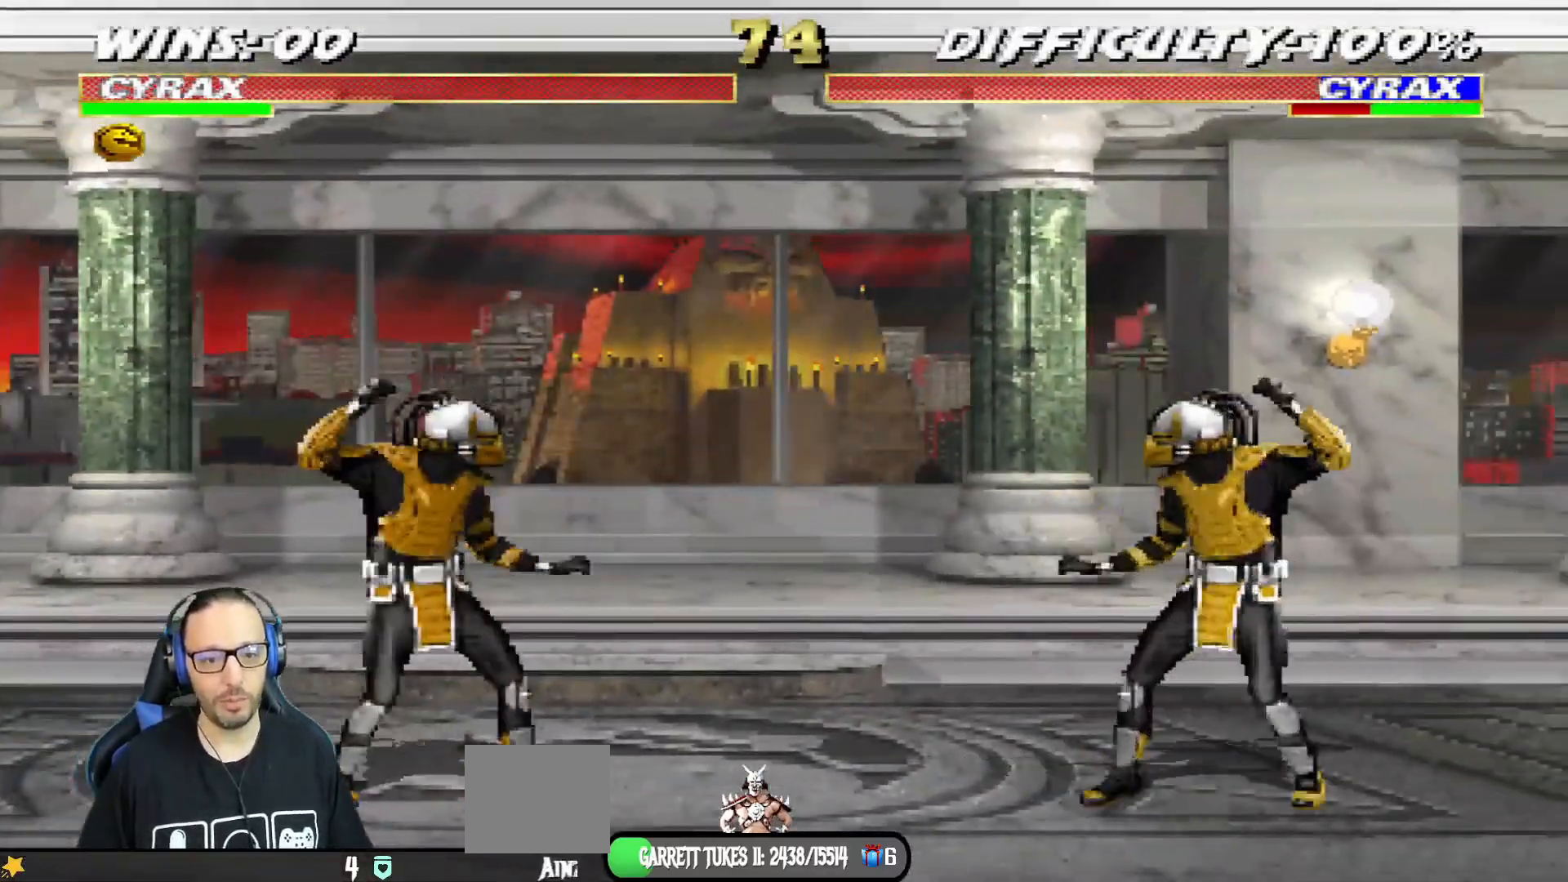
{"buttons": ["SQUARE"], "left_stick": "center", "right_stick": "center", "events": [[317, "DPAD_LEFT", "up"], [400, "DPAD_UP", "up"], [434, "SQUARE", "down"], [450, "L1", "up"]]}
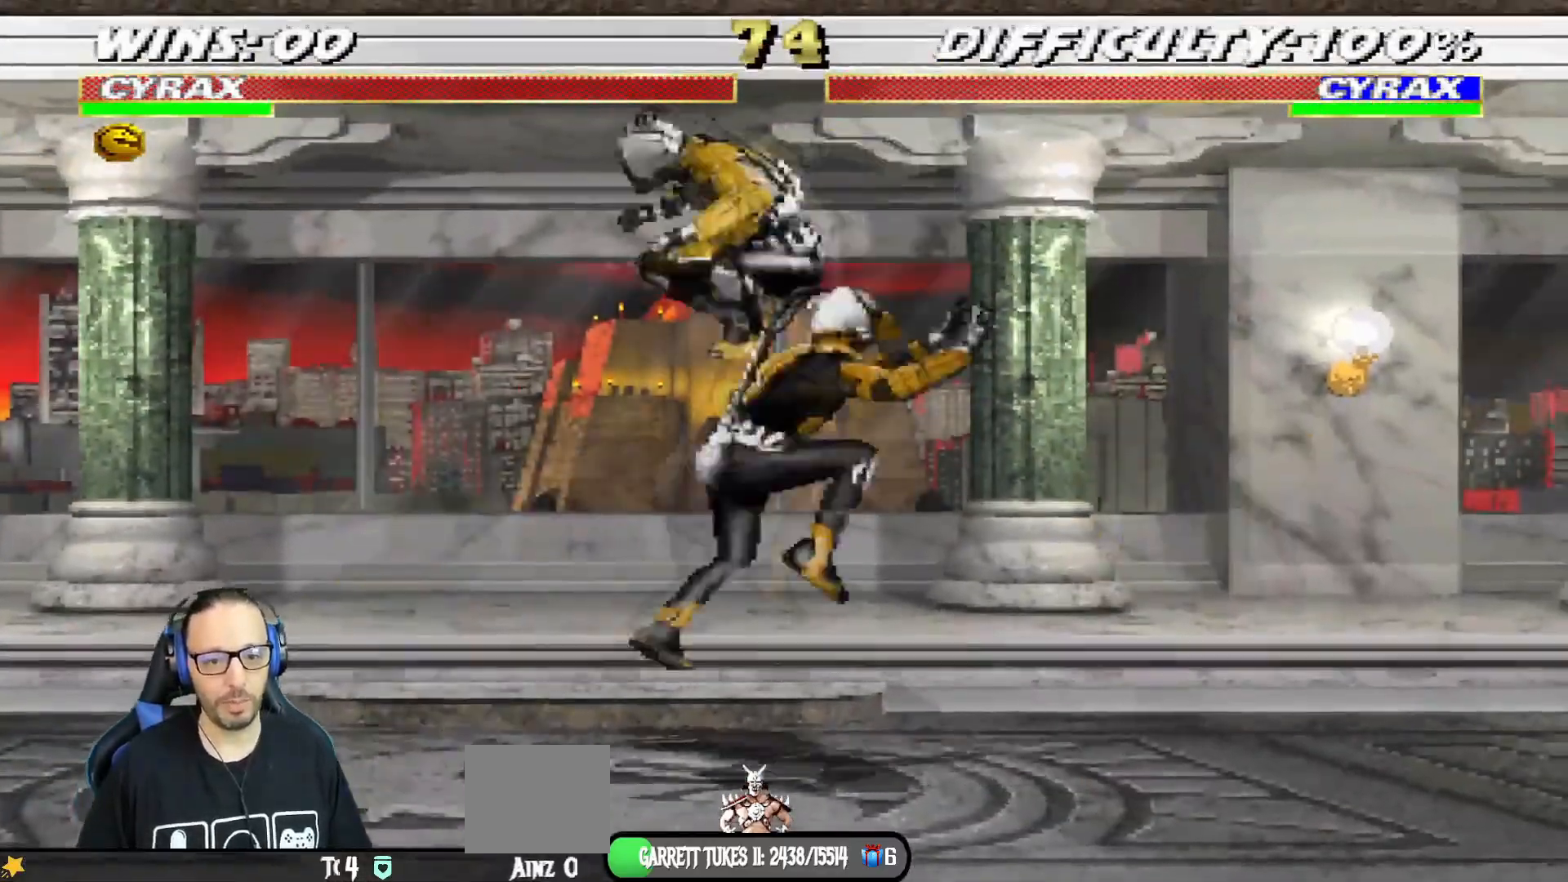
{"buttons": ["SQUARE", "L1", "R1", "DPAD_LEFT"], "left_stick": "center", "right_stick": "center", "events": [[17, "SQUARE", "up"], [67, "L1", "down"], [84, "SQUARE", "down"], [151, "SQUARE", "up"], [234, "L1", "up"], [234, "SQUARE", "down"], [317, "DPAD_DOWN", "down"], [317, "L1", "down"], [401, "SQUARE", "up"], [434, "DPAD_LEFT", "down"], [451, "R1", "down"], [484, "DPAD_DOWN", "up"], [484, "SQUARE", "down"]]}
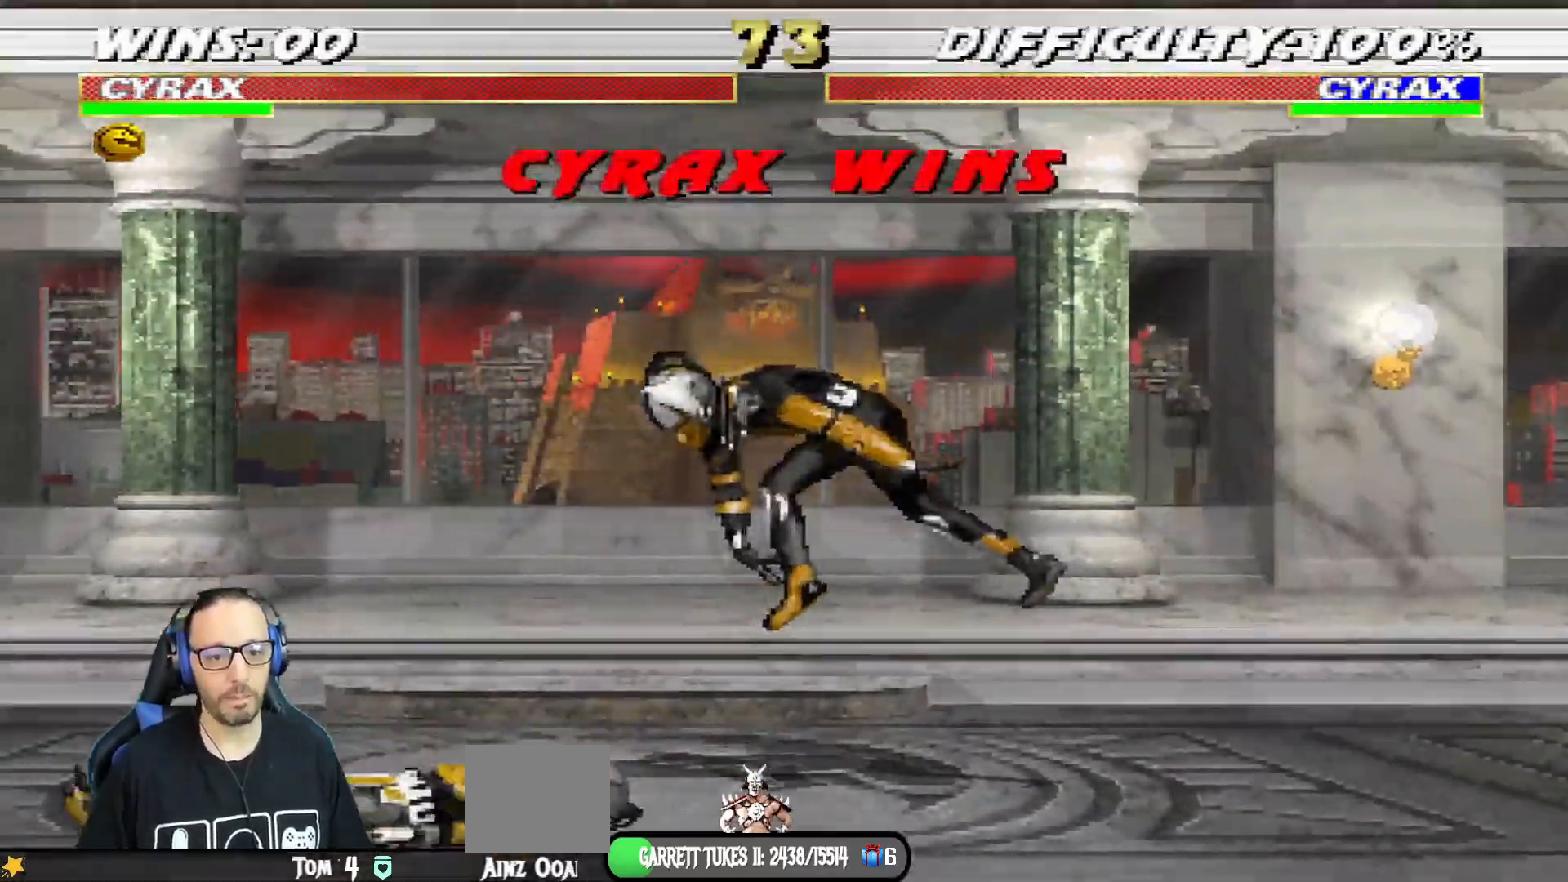
{"buttons": ["R1"], "left_stick": "center", "right_stick": "center", "events": [[33, "TRIANGLE", "down"], [183, "DPAD_DOWN", "down"], [183, "DPAD_LEFT", "up"], [183, "TRIANGLE", "up"], [200, "DPAD_DOWN", "up"], [200, "L1", "up"], [217, "R1", "up"], [317, "CROSS", "down"], [317, "R1", "down"], [350, "CIRCLE", "down"], [367, "TRIANGLE", "down"], [434, "CROSS", "up"], [467, "SQUARE", "up"], [500, "CIRCLE", "up"], [500, "TRIANGLE", "up"]]}
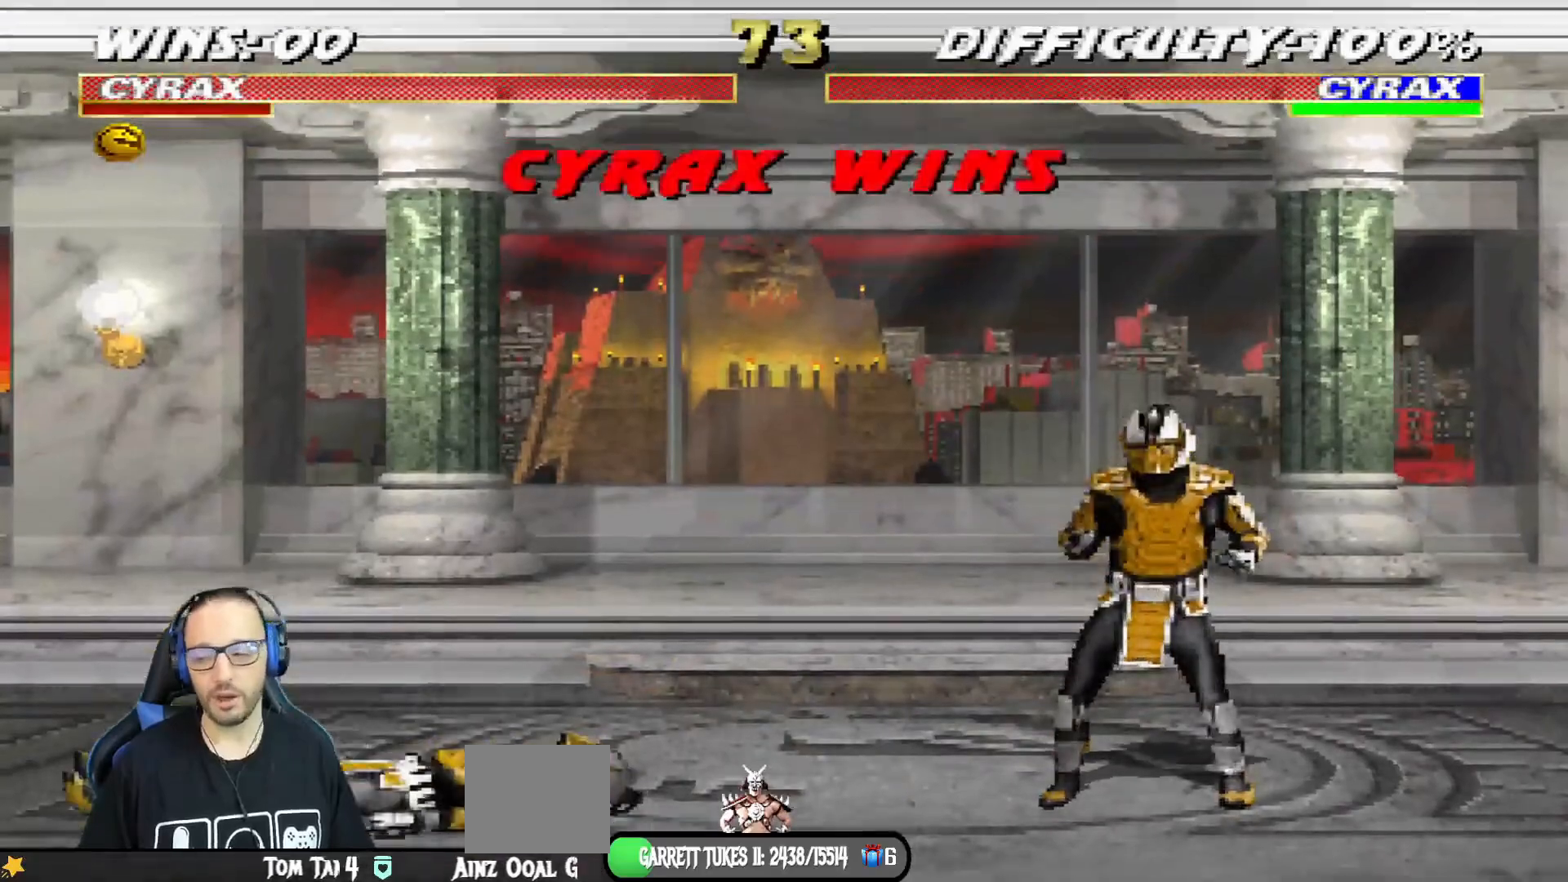
{"buttons": [], "left_stick": "center", "right_stick": "center", "events": [[17, "R1", "up"], [351, "CROSS", "down"], [484, "CROSS", "up"]]}
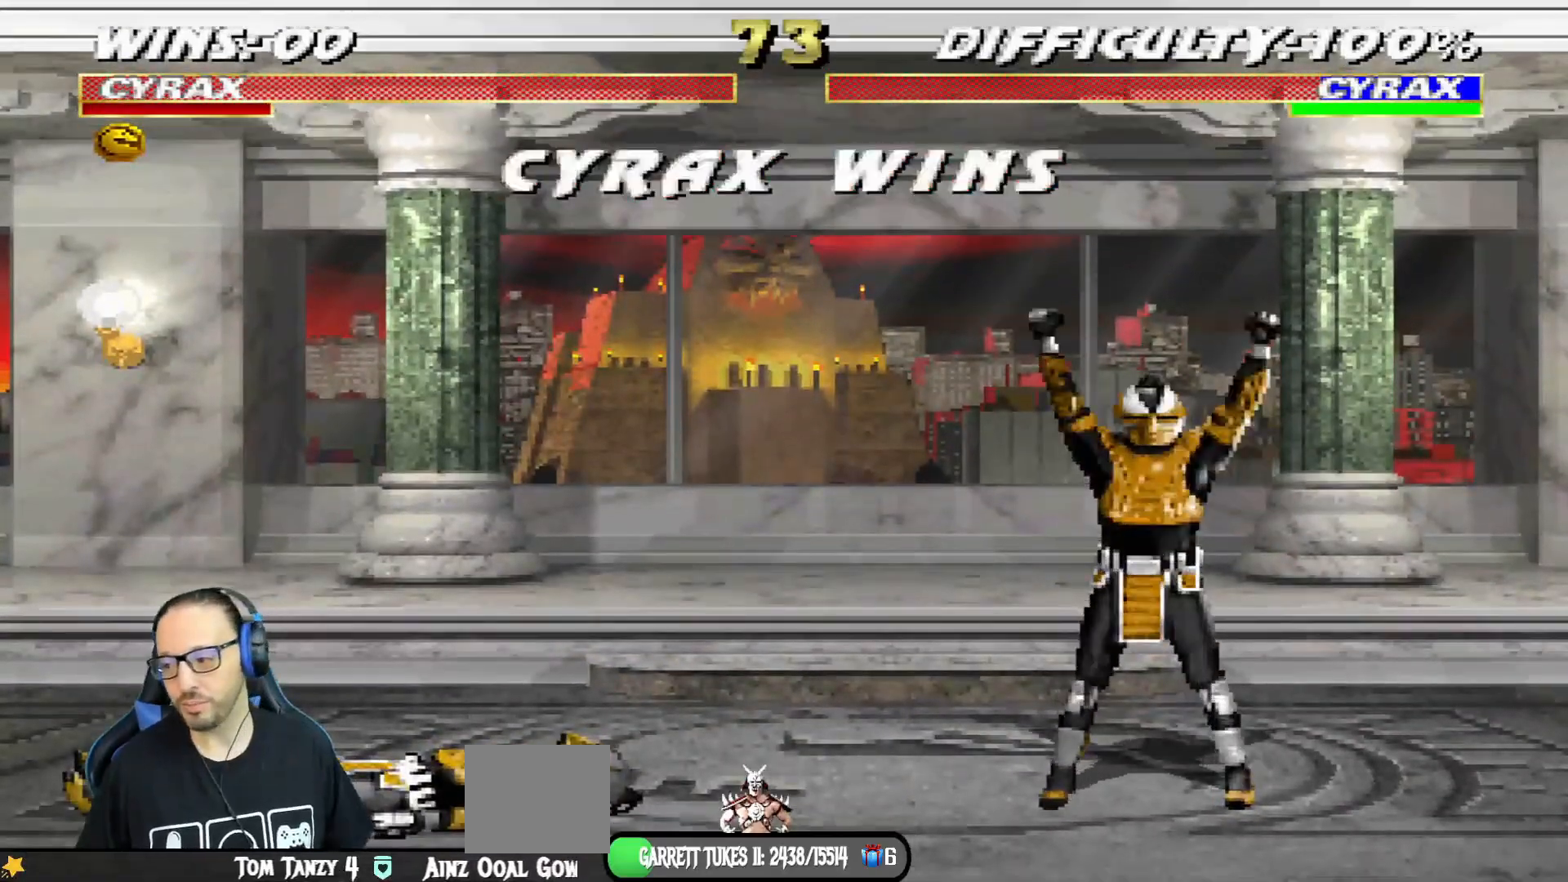
{"buttons": ["CROSS"], "left_stick": "center", "right_stick": "center", "events": [[167, "CROSS", "down"], [300, "CROSS", "up"], [417, "CROSS", "down"]]}
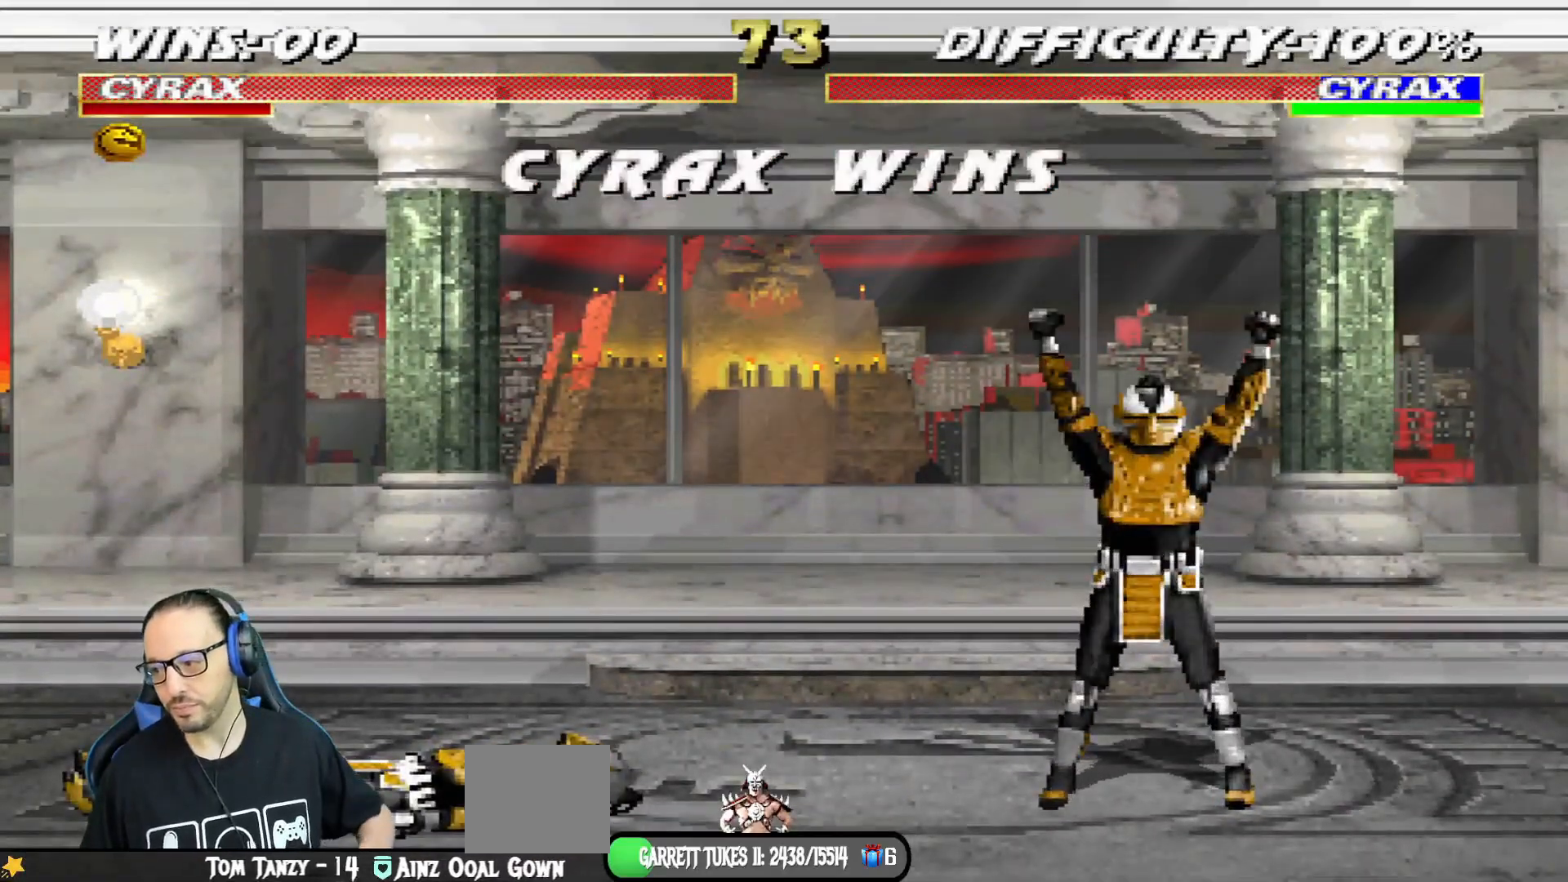
{"buttons": [], "left_stick": "center", "right_stick": "center", "events": [[17, "CROSS", "up"], [134, "CROSS", "down"], [251, "CROSS", "up"], [367, "CROSS", "down"], [484, "CROSS", "up"]]}
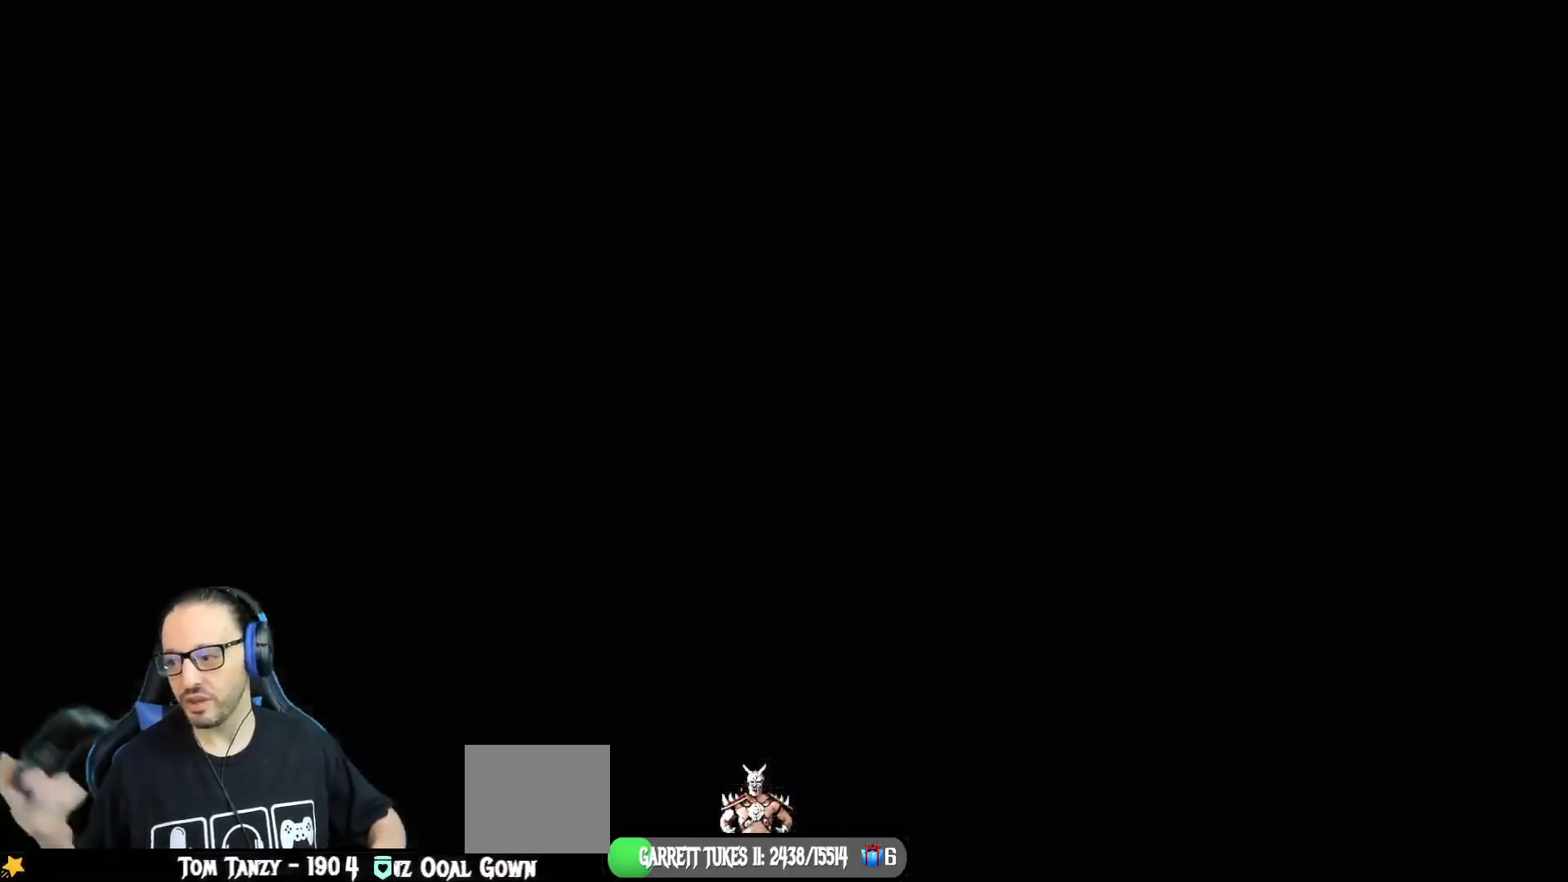
{"buttons": [], "left_stick": "center", "right_stick": "center", "events": [[284, "CROSS", "down"], [417, "CROSS", "up"]]}
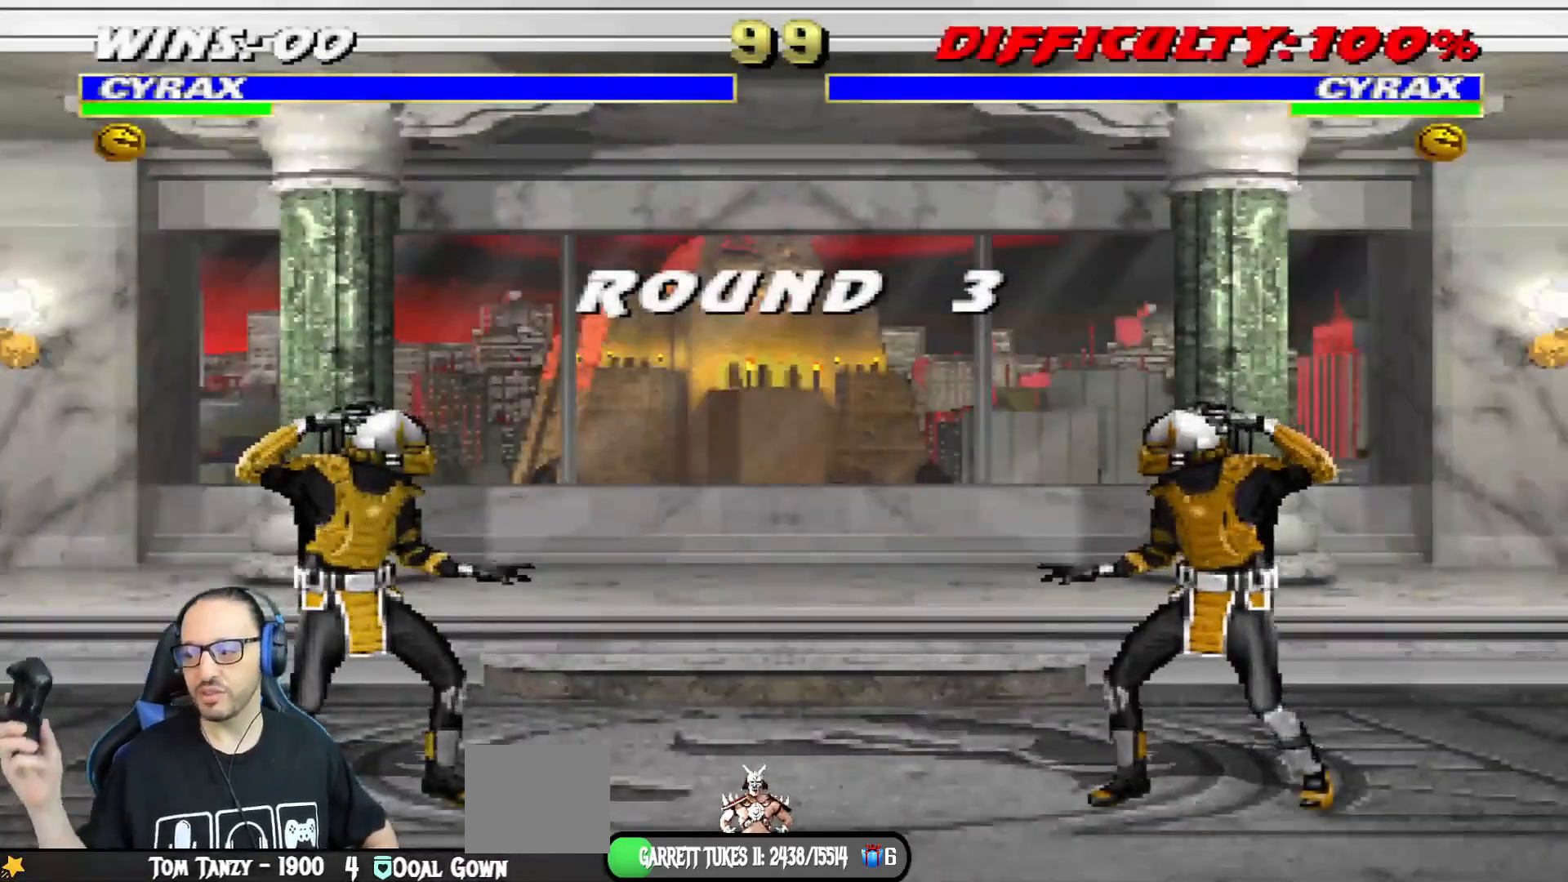
{"buttons": ["CROSS"], "left_stick": "center", "right_stick": "center", "events": [[66, "CROSS", "down"], [200, "CROSS", "up"], [367, "CROSS", "down"]]}
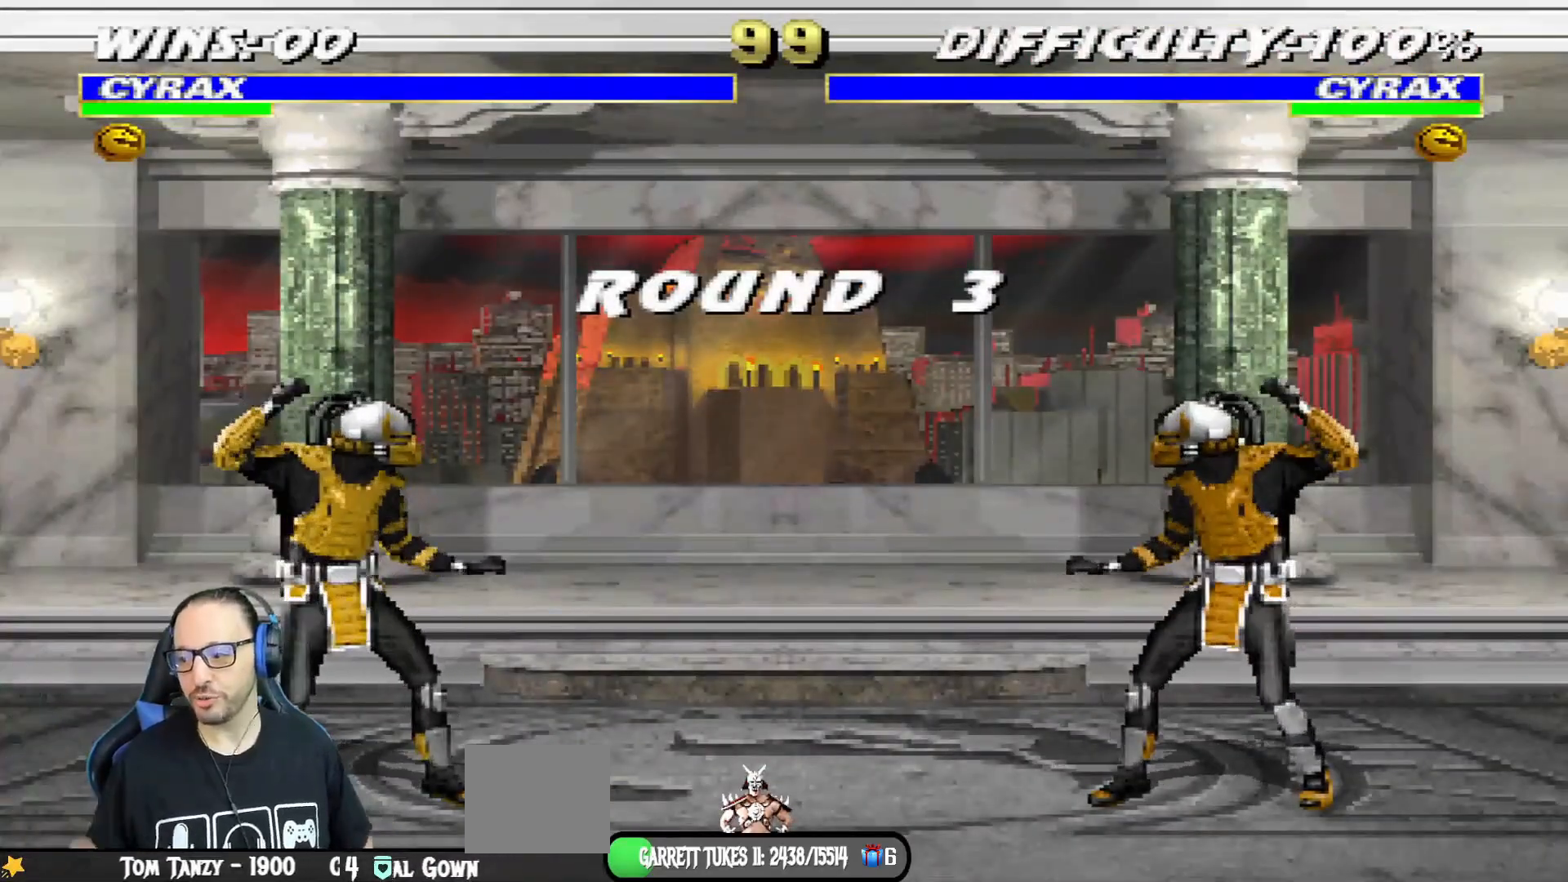
{"buttons": [], "left_stick": "center", "right_stick": "center", "events": [[17, "CROSS", "up"], [217, "CIRCLE", "down"], [367, "CIRCLE", "up"]]}
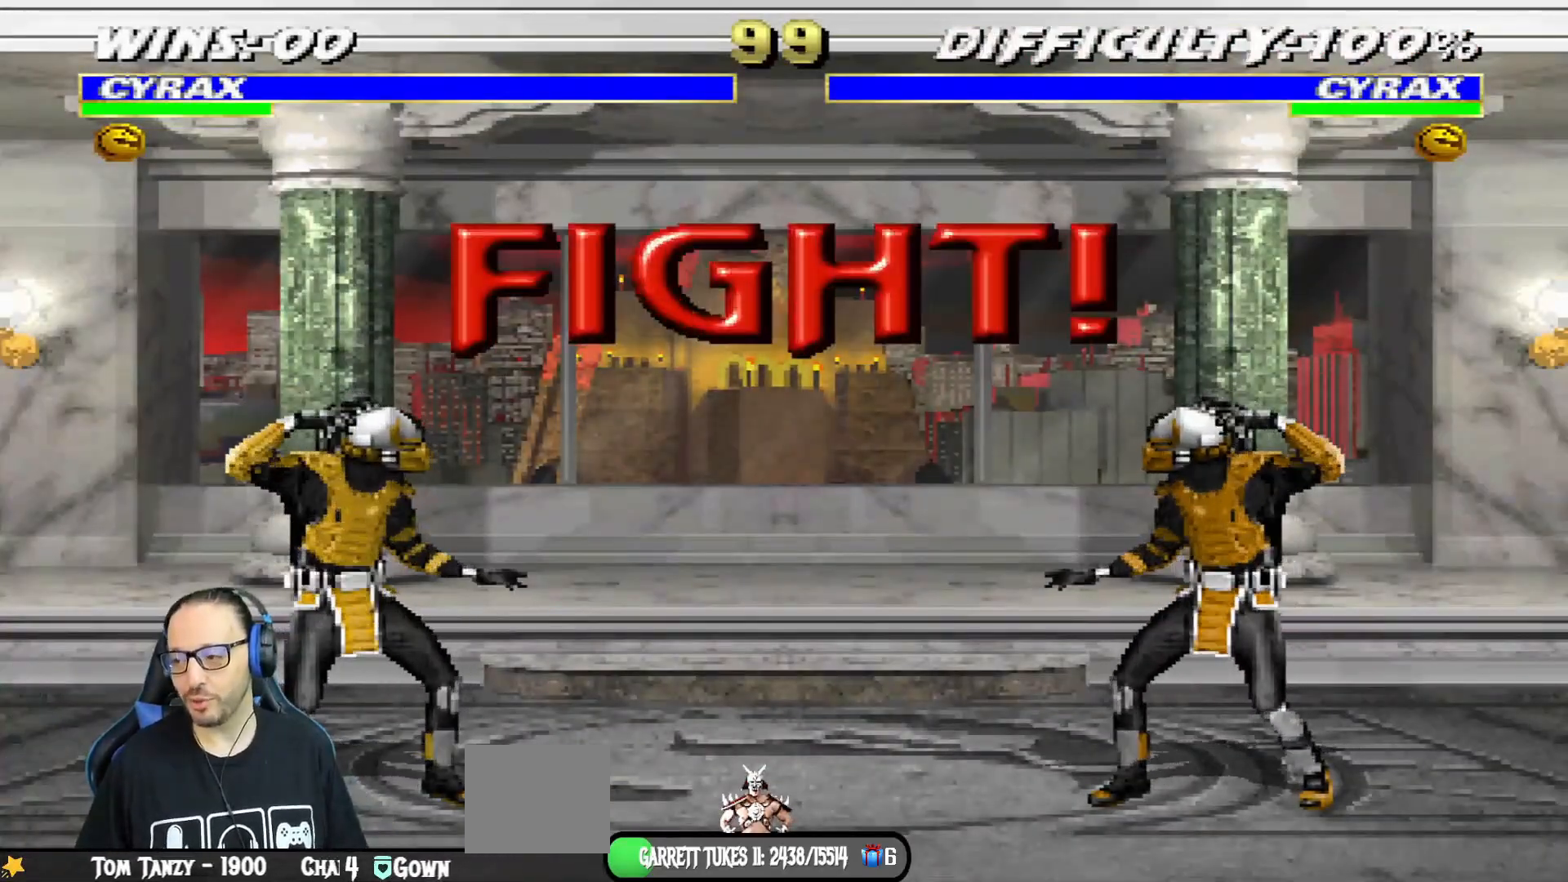
{"buttons": [], "left_stick": "center", "right_stick": "center", "events": [[83, "CROSS", "down"], [83, "R1", "down"], [117, "CIRCLE", "down"], [167, "CROSS", "up"], [167, "TRIANGLE", "down"], [217, "TRIANGLE", "up"], [250, "CIRCLE", "up"], [300, "R1", "up"]]}
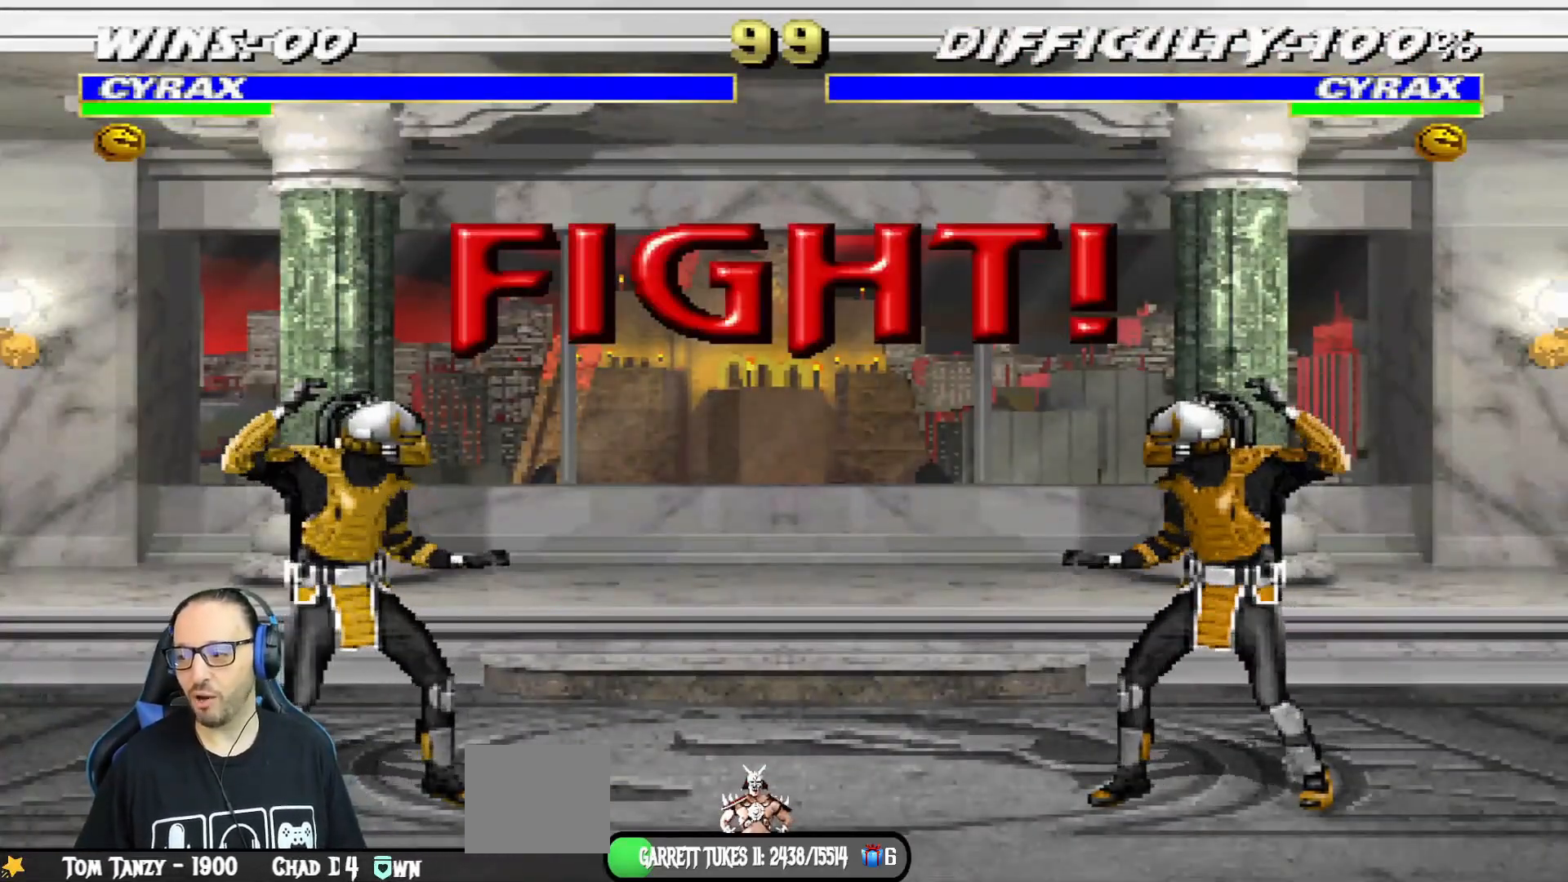
{"buttons": ["DPAD_LEFT"], "left_stick": "center", "right_stick": "center", "events": [[301, "DPAD_LEFT", "down"]]}
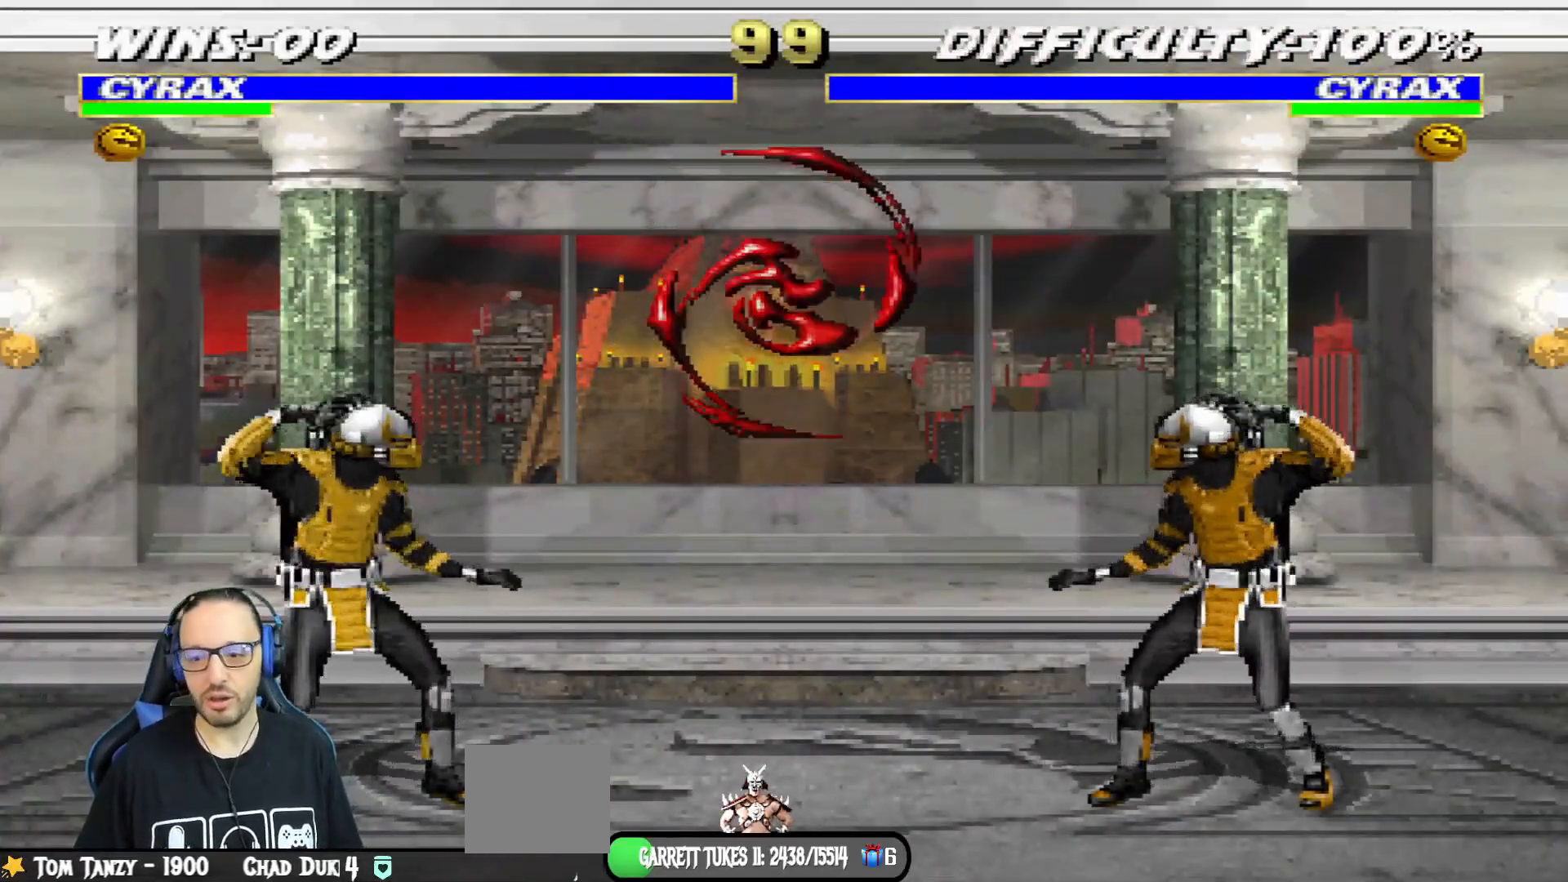
{"buttons": ["L1", "DPAD_UP", "DPAD_RIGHT"], "left_stick": "center", "right_stick": "center", "events": [[200, "DPAD_LEFT", "up"], [217, "L1", "down"], [233, "DPAD_RIGHT", "down"], [250, "DPAD_UP", "down"]]}
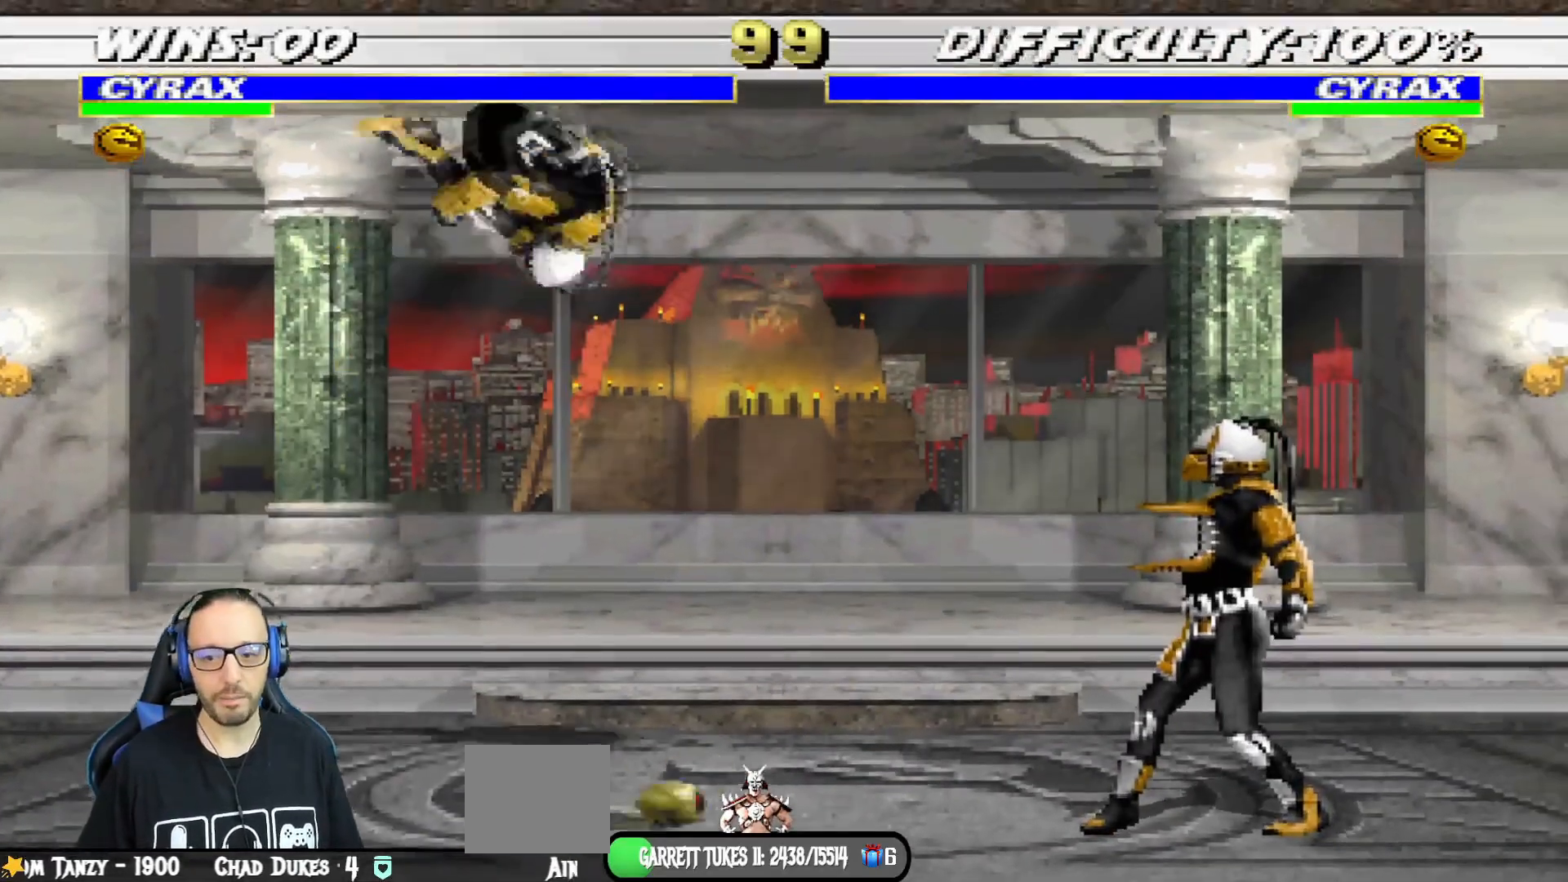
{"buttons": ["SQUARE", "L1"], "left_stick": "center", "right_stick": "center", "events": [[150, "DPAD_UP", "up"], [167, "SQUARE", "down"], [234, "SQUARE", "up"], [250, "DPAD_RIGHT", "up"], [317, "SQUARE", "down"], [384, "SQUARE", "up"], [467, "SQUARE", "down"]]}
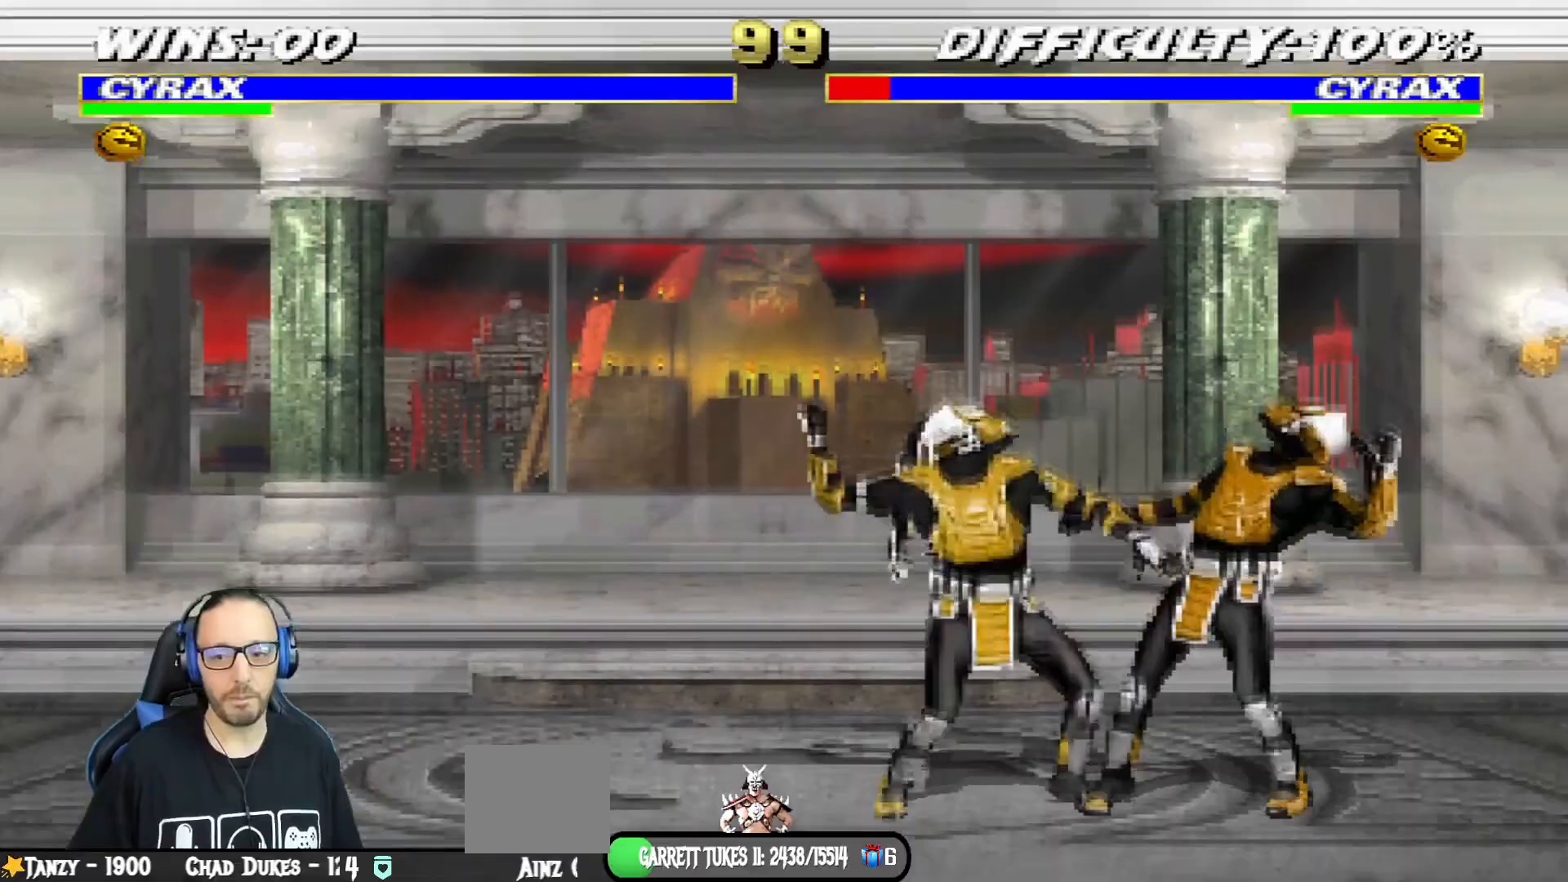
{"buttons": ["TRIANGLE", "L1", "DPAD_LEFT"], "left_stick": "center", "right_stick": "center", "events": [[33, "DPAD_LEFT", "down"], [33, "SQUARE", "up"], [100, "SQUARE", "down"], [167, "TRIANGLE", "down"], [183, "SQUARE", "up"], [233, "SQUARE", "down"], [233, "TRIANGLE", "up"], [300, "TRIANGLE", "down"], [317, "SQUARE", "up"], [367, "TRIANGLE", "up"], [417, "SQUARE", "down"], [467, "TRIANGLE", "down"], [484, "SQUARE", "up"]]}
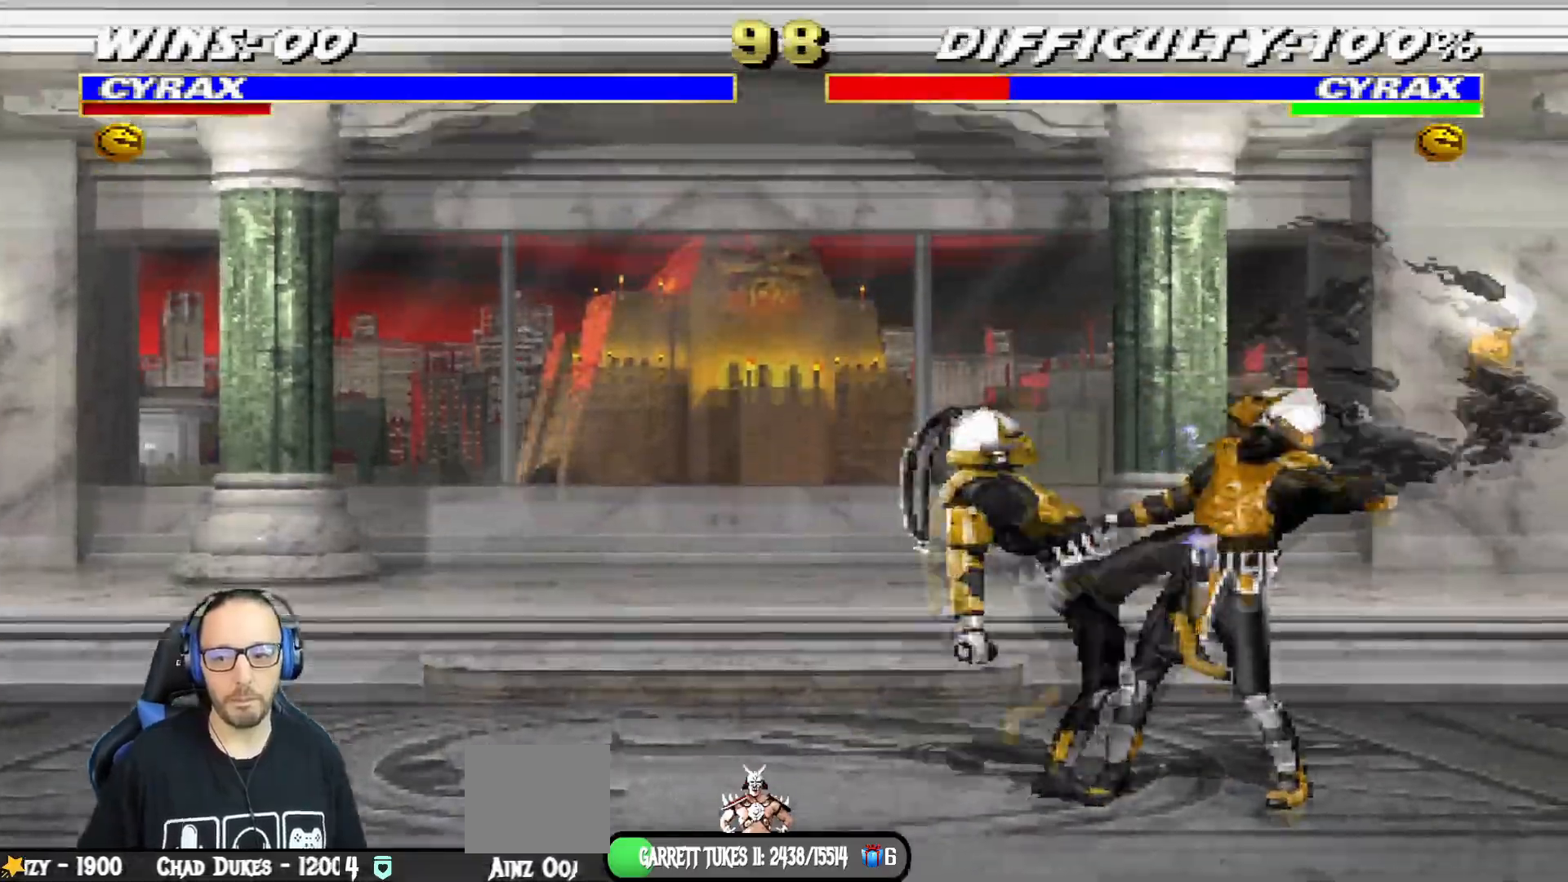
{"buttons": ["SQUARE", "TRIANGLE", "L1", "DPAD_UP", "DPAD_LEFT"], "left_stick": "center", "right_stick": "center", "events": [[34, "SQUARE", "down"], [67, "TRIANGLE", "up"], [134, "TRIANGLE", "down"], [217, "TRIANGLE", "up"], [284, "TRIANGLE", "down"], [301, "SQUARE", "up"], [367, "TRIANGLE", "up"], [401, "SQUARE", "down"], [451, "TRIANGLE", "down"], [501, "DPAD_UP", "down"]]}
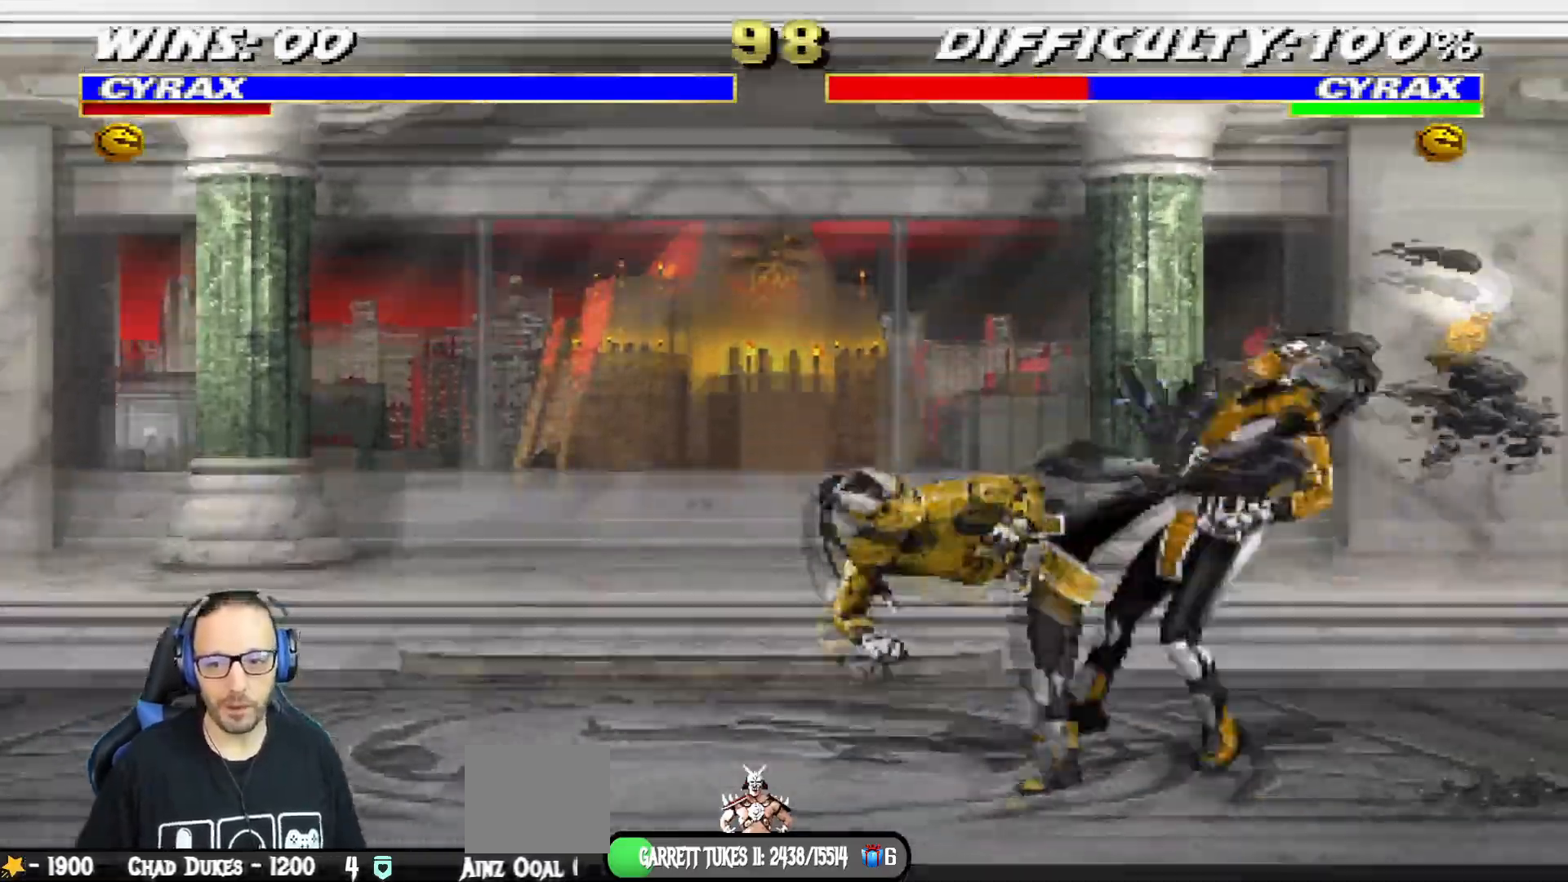
{"buttons": ["DPAD_RIGHT"], "left_stick": "center", "right_stick": "center"}